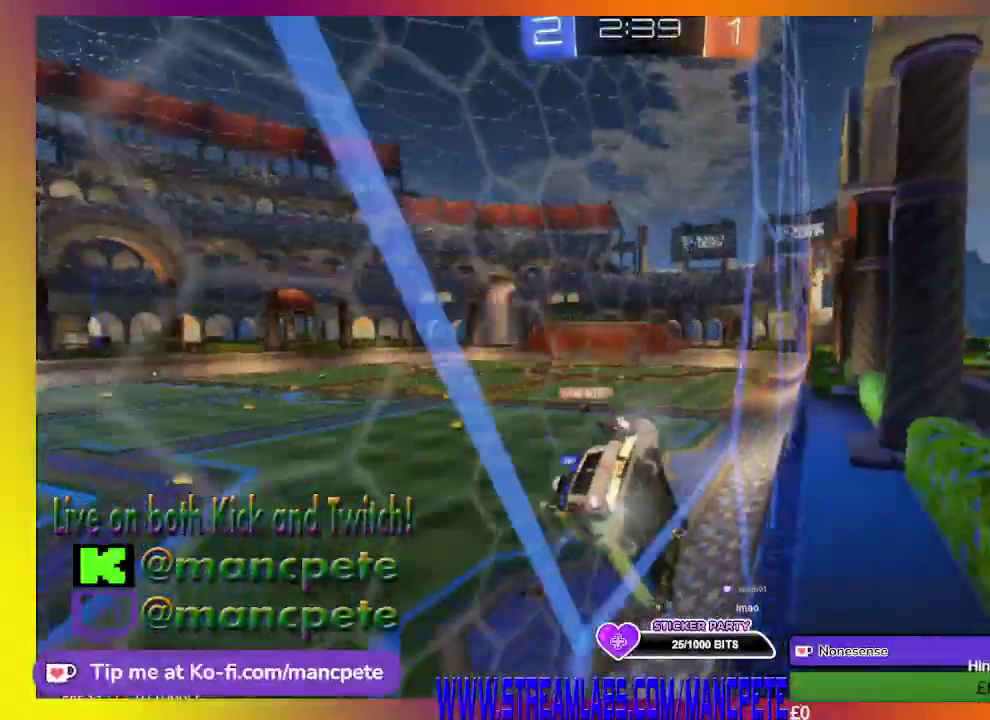
Gameplay with a controller (Xbox layout); each line is a JSON object with the inputs held at the frame after it. "events" lists button and stick changes between this image and that frame as [ms after this image, input, new state], when the widget could be followed in between.
{"buttons": ["R2"], "left_stick": "right", "right_stick": "center", "events": [[458, "left_stick", "right"]]}
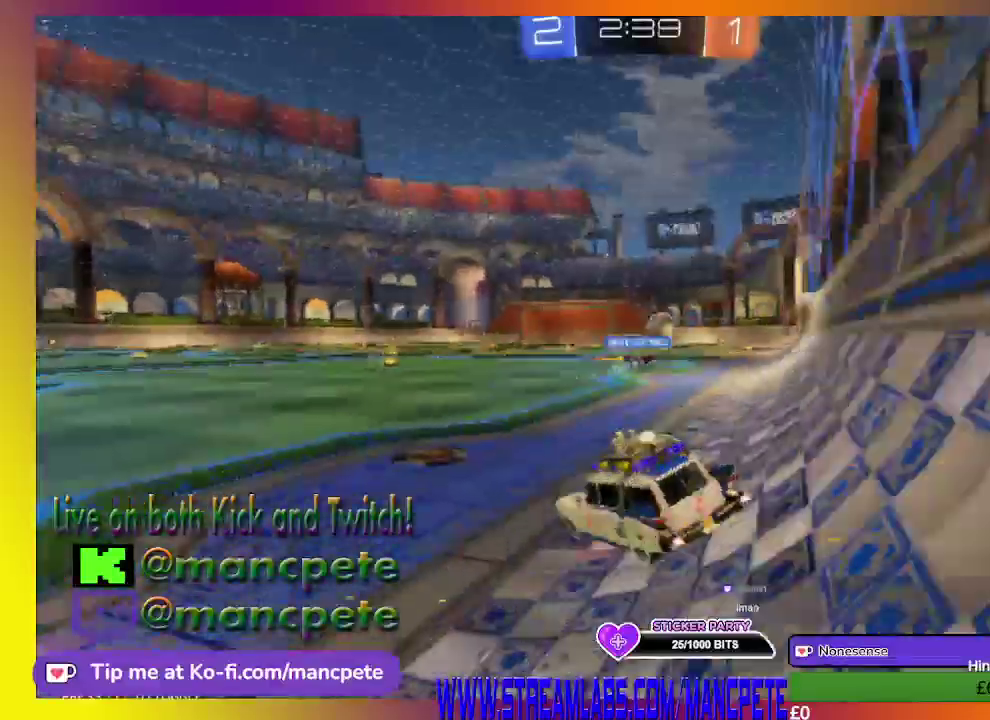
{"buttons": ["R2"], "left_stick": "center", "right_stick": "center", "events": [[376, "left_stick", "center"]]}
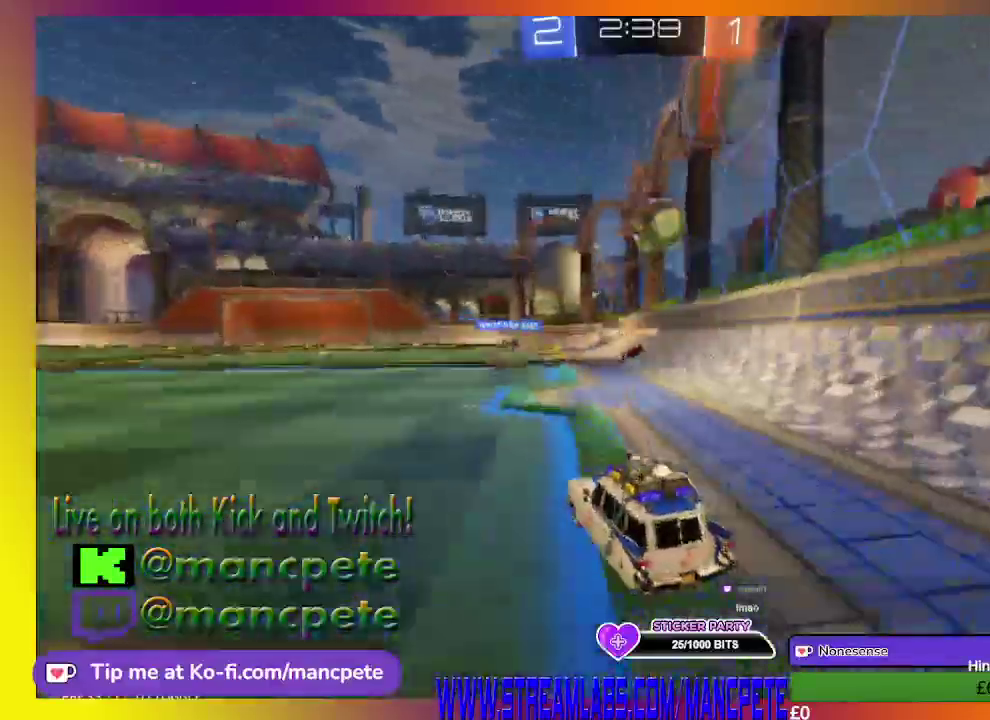
{"buttons": ["R2"], "left_stick": "center", "right_stick": "center", "events": [[167, "left_stick", "right"], [417, "left_stick", "center"]]}
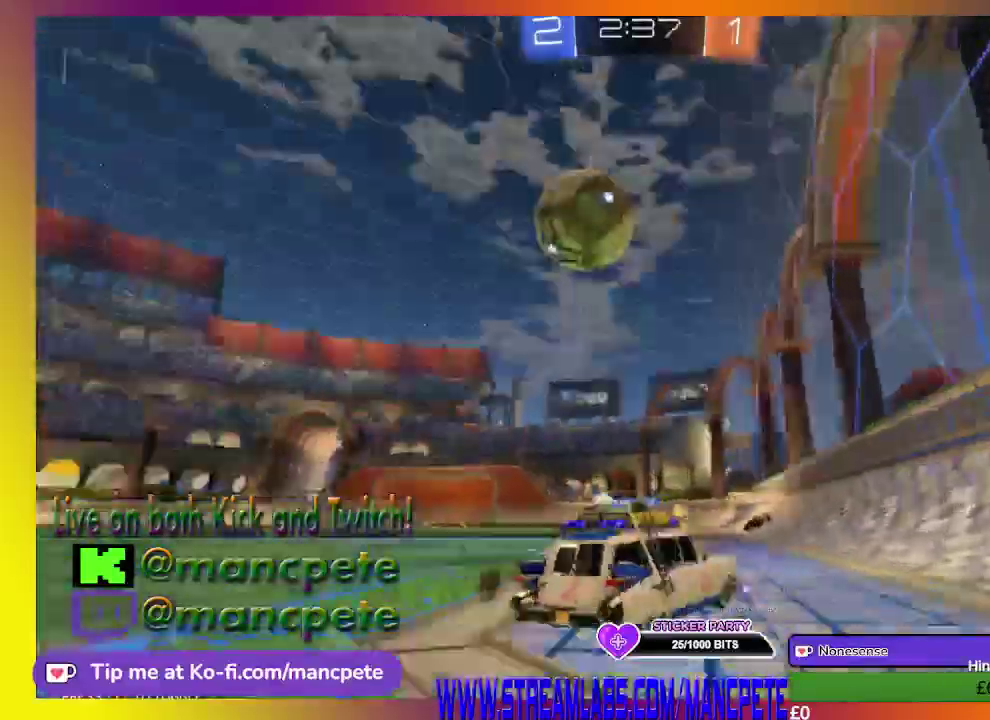
{"buttons": ["L2"], "left_stick": "center", "right_stick": "center", "events": [[126, "R2", "up"], [209, "L2", "down"]]}
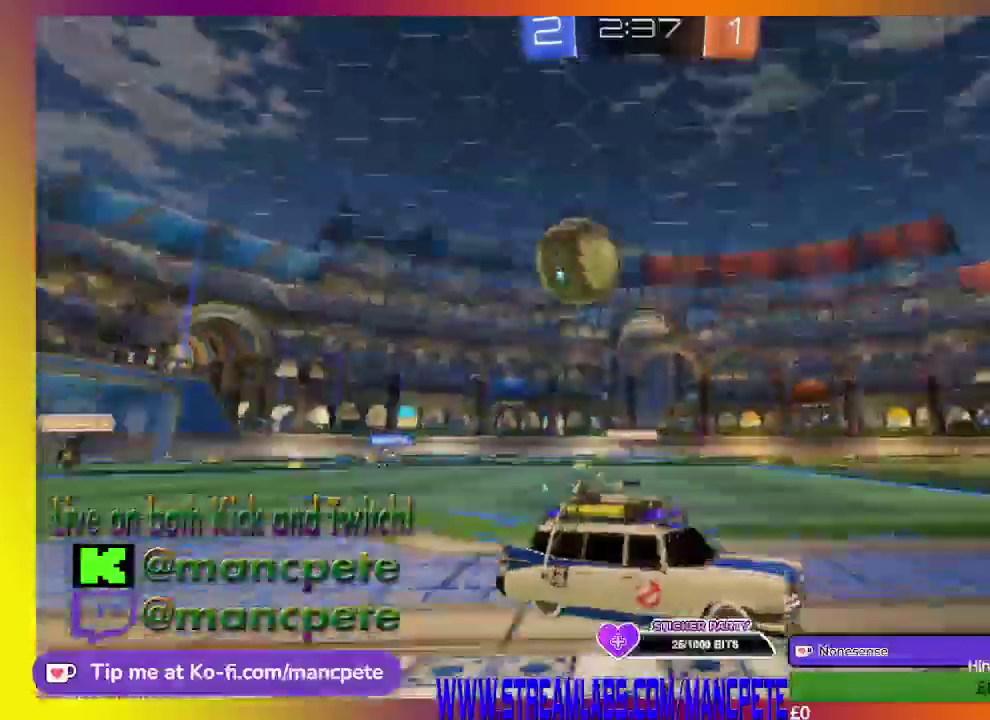
{"buttons": ["L2"], "left_stick": "center", "right_stick": "center", "events": []}
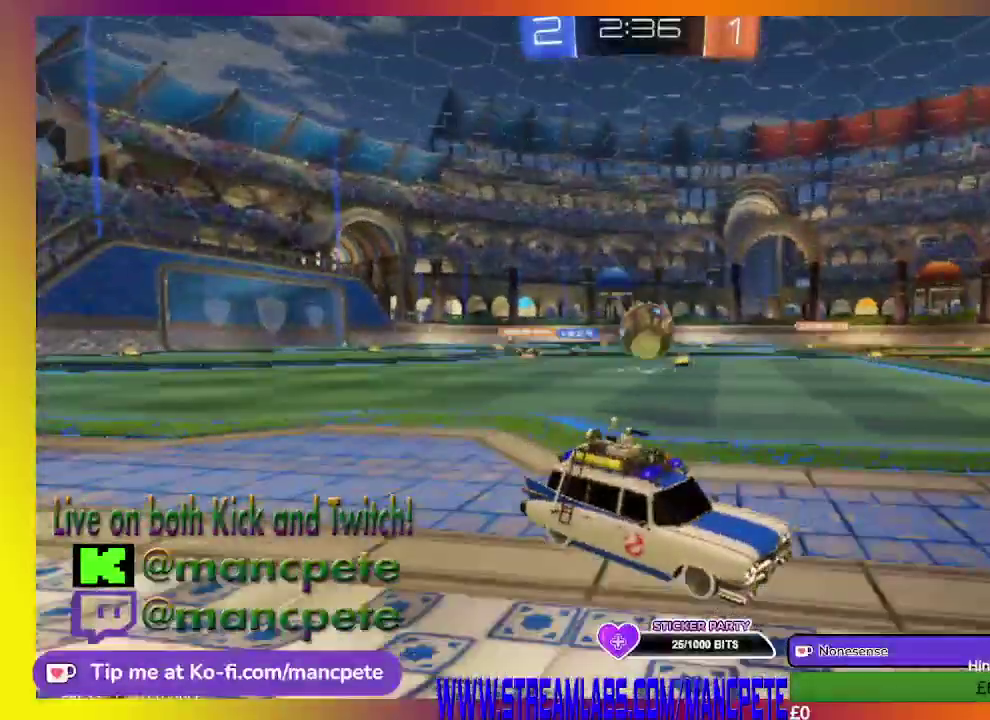
{"buttons": ["L2"], "left_stick": "center", "right_stick": "center", "events": []}
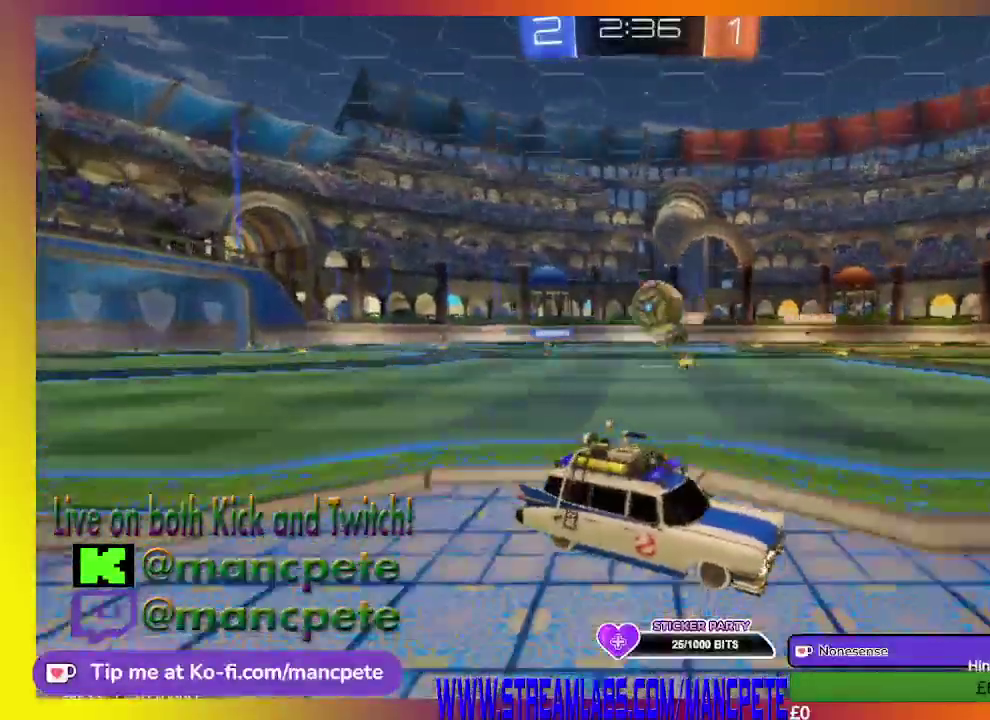
{"buttons": ["R2"], "left_stick": "center", "right_stick": "center", "events": [[208, "L2", "up"], [417, "R2", "down"]]}
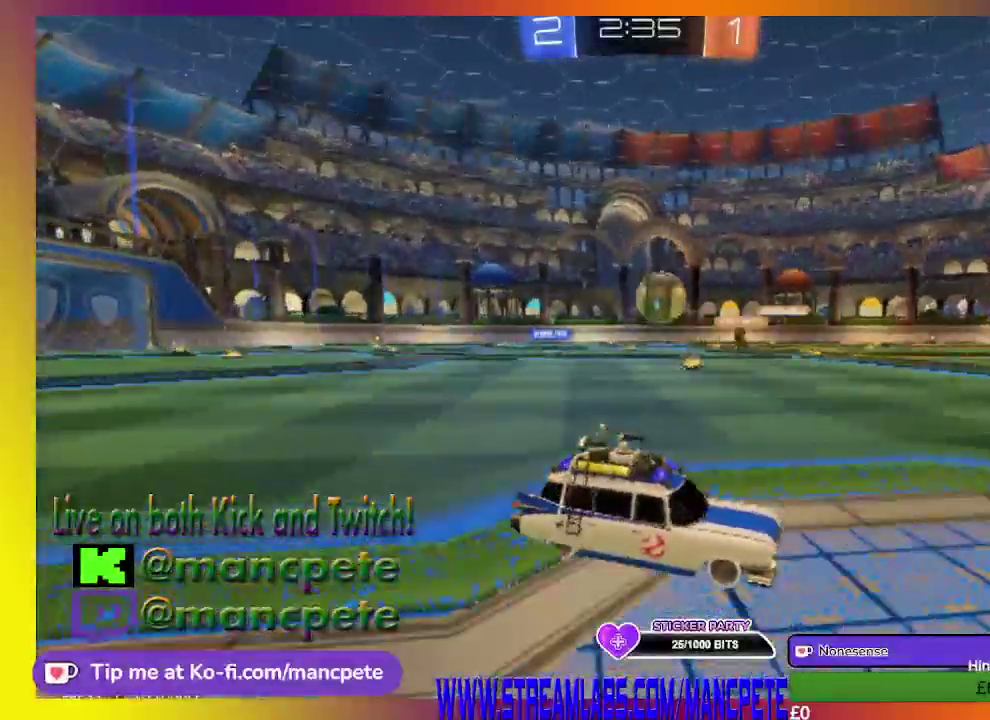
{"buttons": ["R2"], "left_stick": "left", "right_stick": "center", "events": [[334, "left_stick", "left"]]}
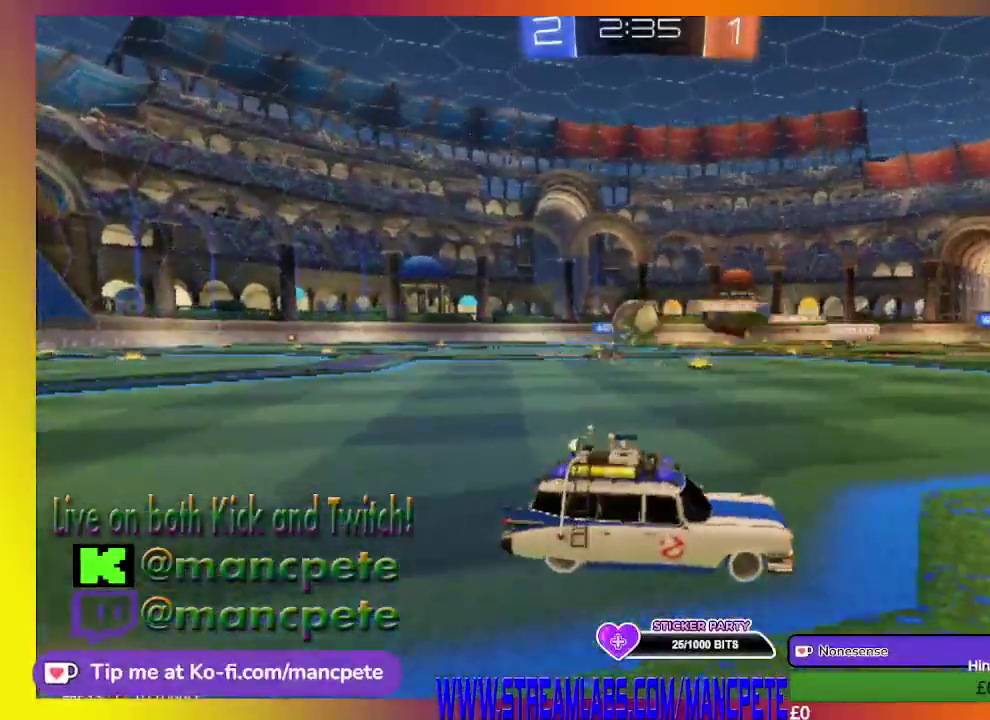
{"buttons": ["R2"], "left_stick": "left", "right_stick": "center", "events": []}
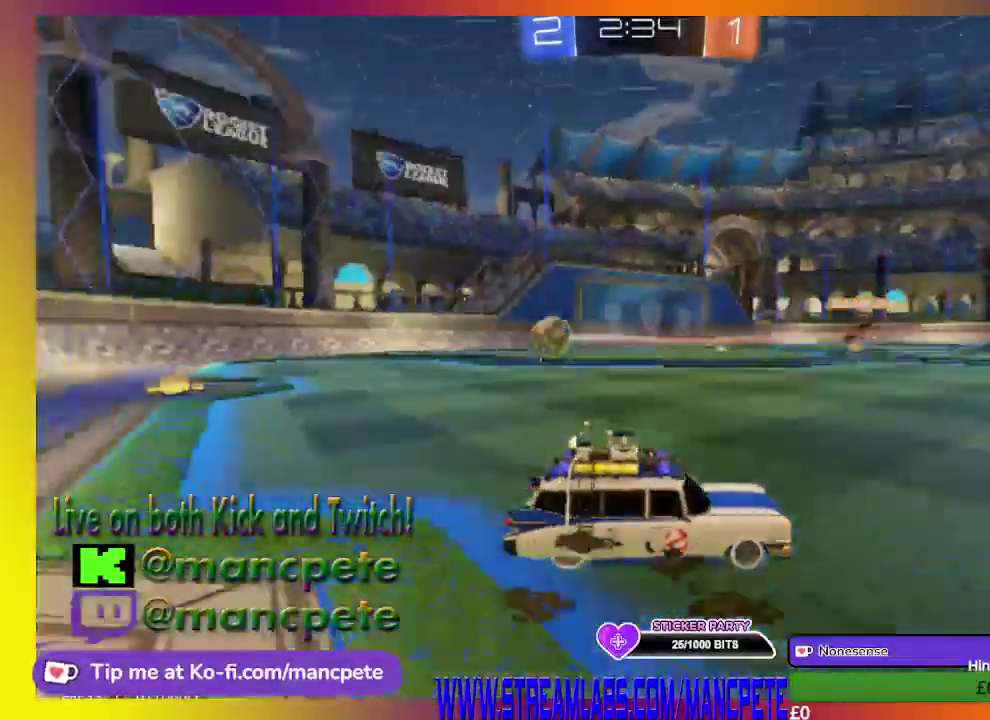
{"buttons": ["R2"], "left_stick": "left", "right_stick": "center", "events": []}
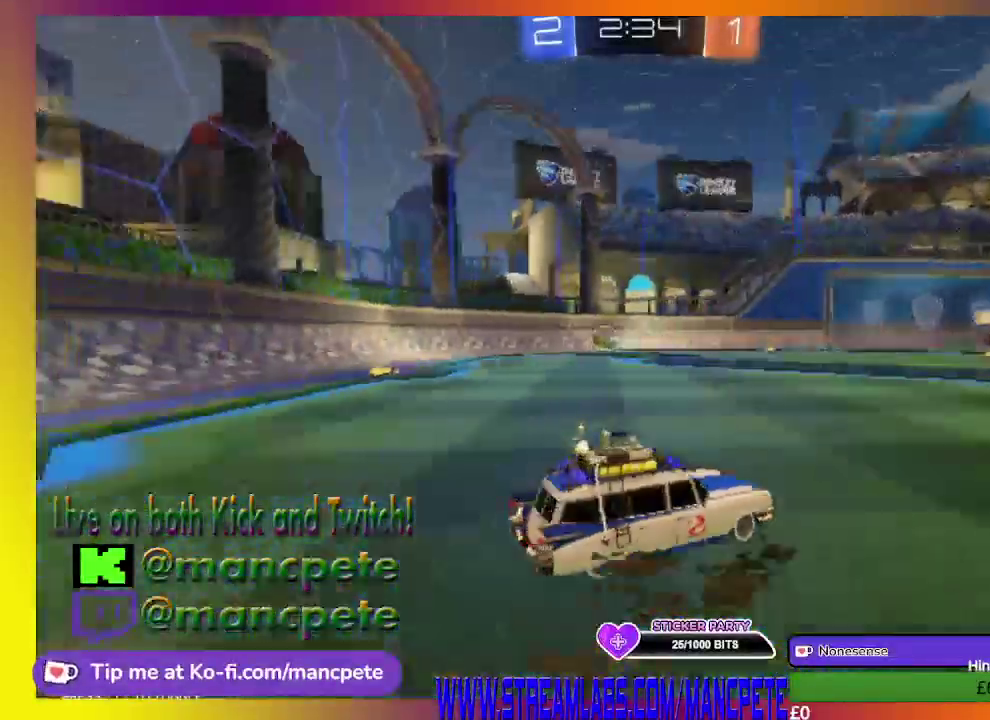
{"buttons": ["R2"], "left_stick": "center", "right_stick": "center", "events": [[334, "left_stick", "center"]]}
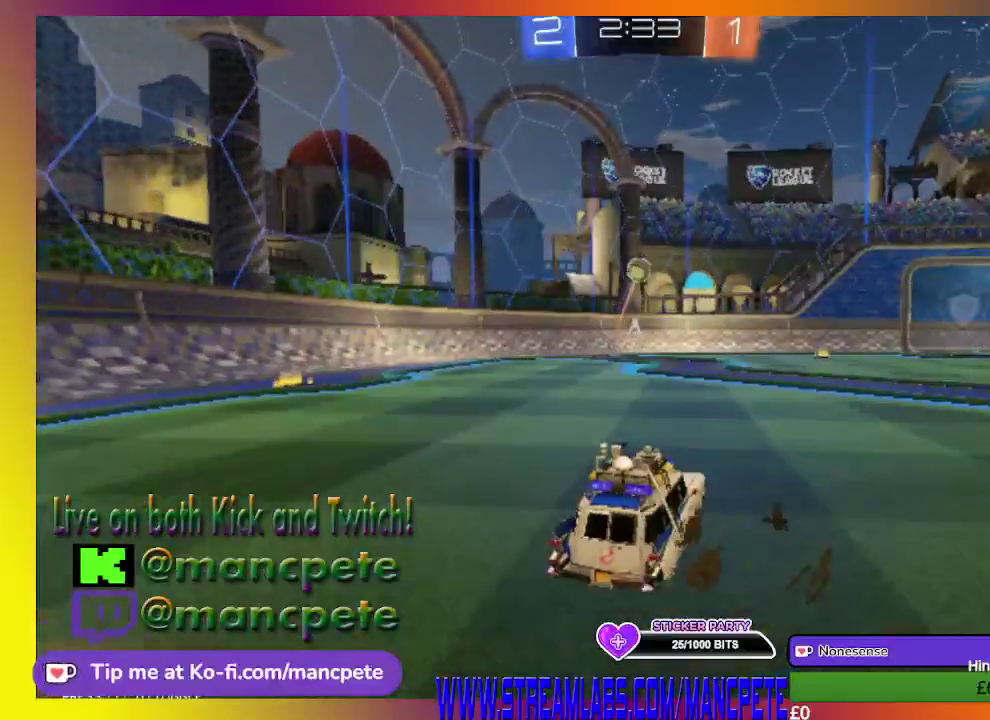
{"buttons": ["R2"], "left_stick": "right", "right_stick": "center", "events": [[459, "left_stick", "right"]]}
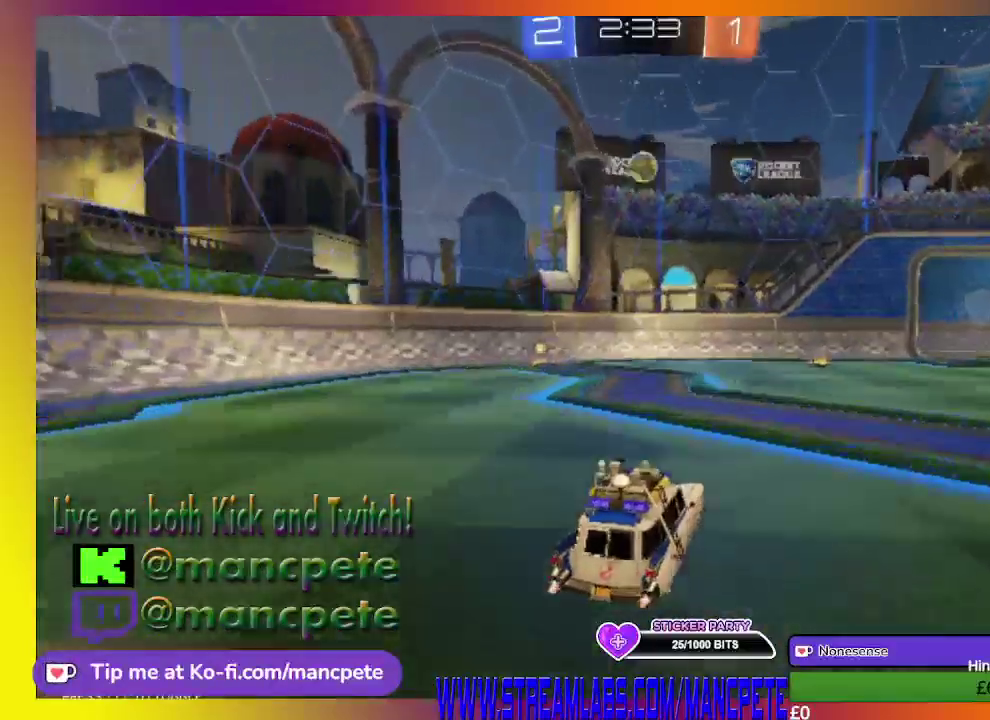
{"buttons": ["R2"], "left_stick": "center", "right_stick": "center", "events": [[208, "left_stick", "center"]]}
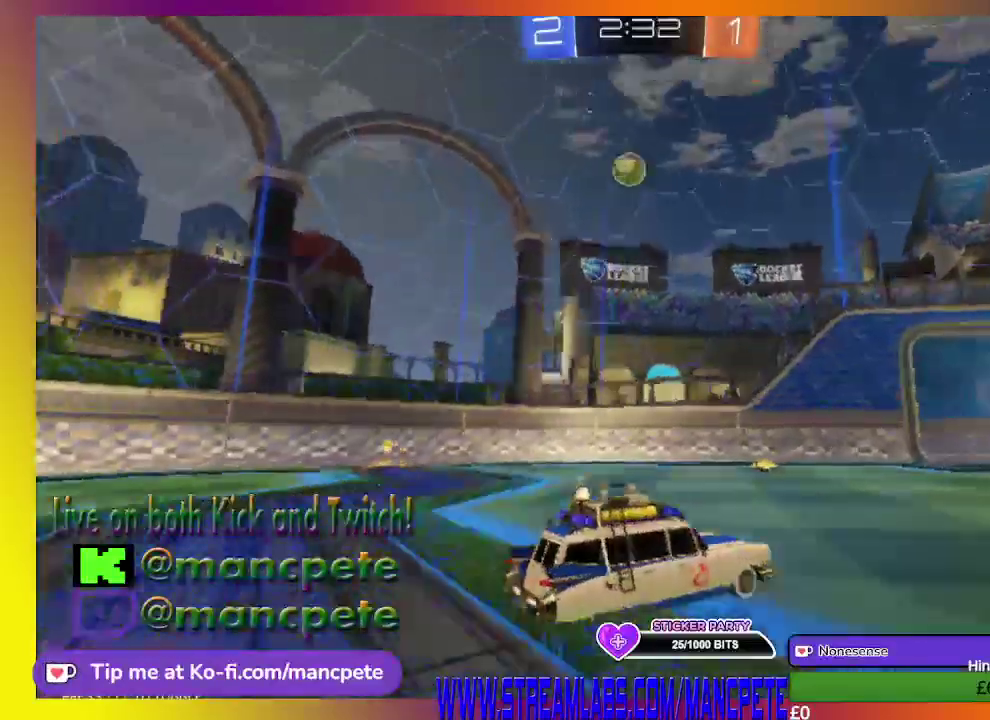
{"buttons": ["R2"], "left_stick": "center", "right_stick": "center", "events": []}
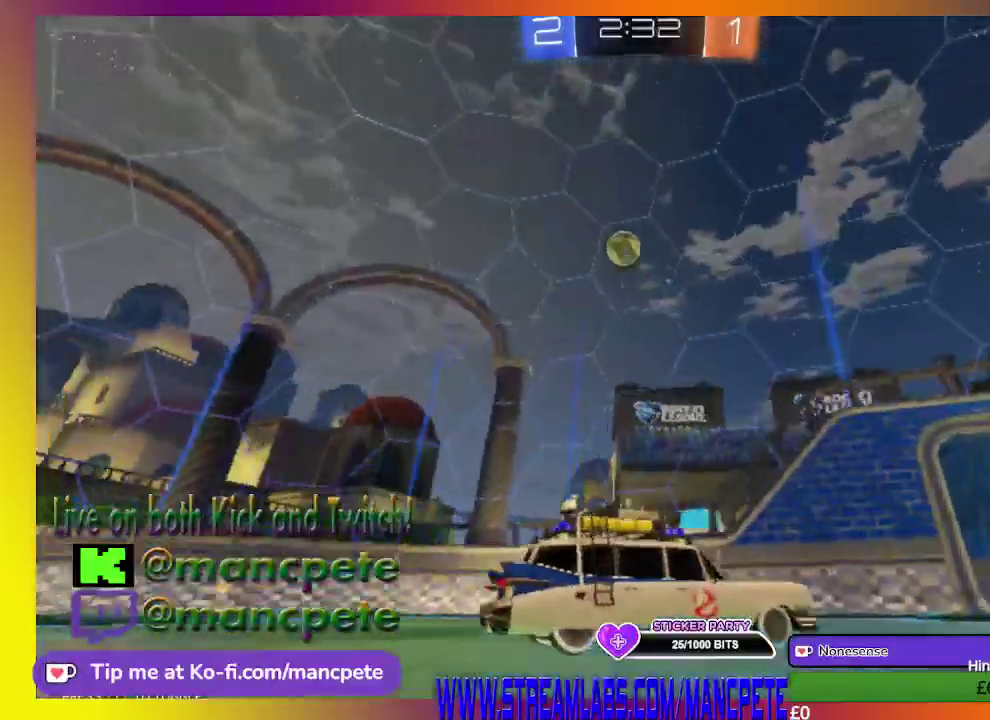
{"buttons": ["R2"], "left_stick": "center", "right_stick": "center", "events": []}
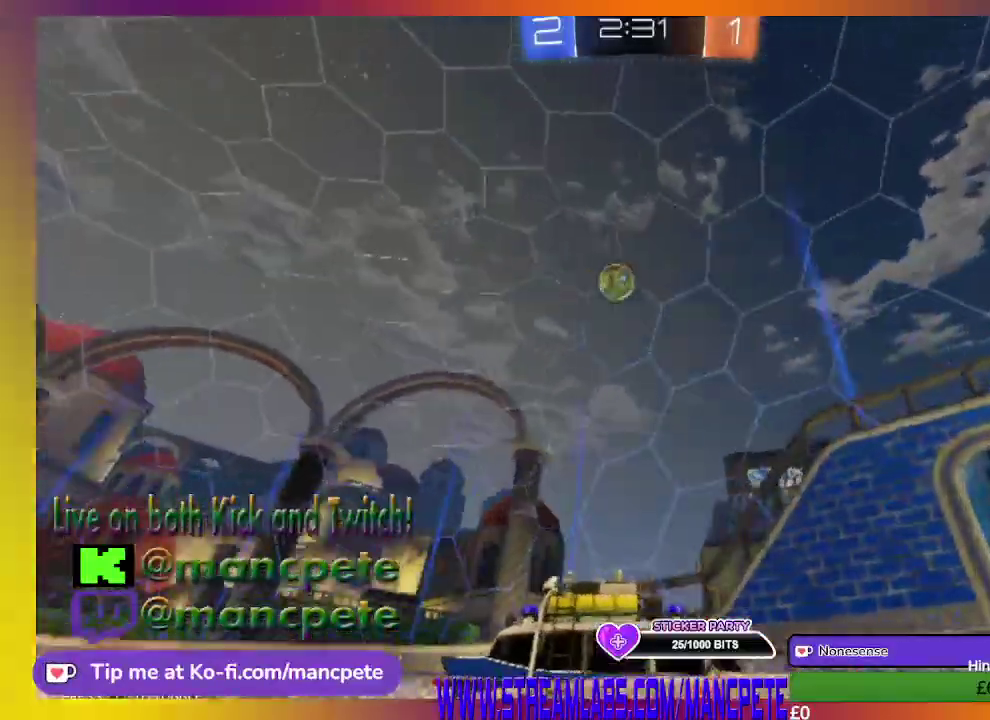
{"buttons": ["R2"], "left_stick": "center", "right_stick": "center", "events": []}
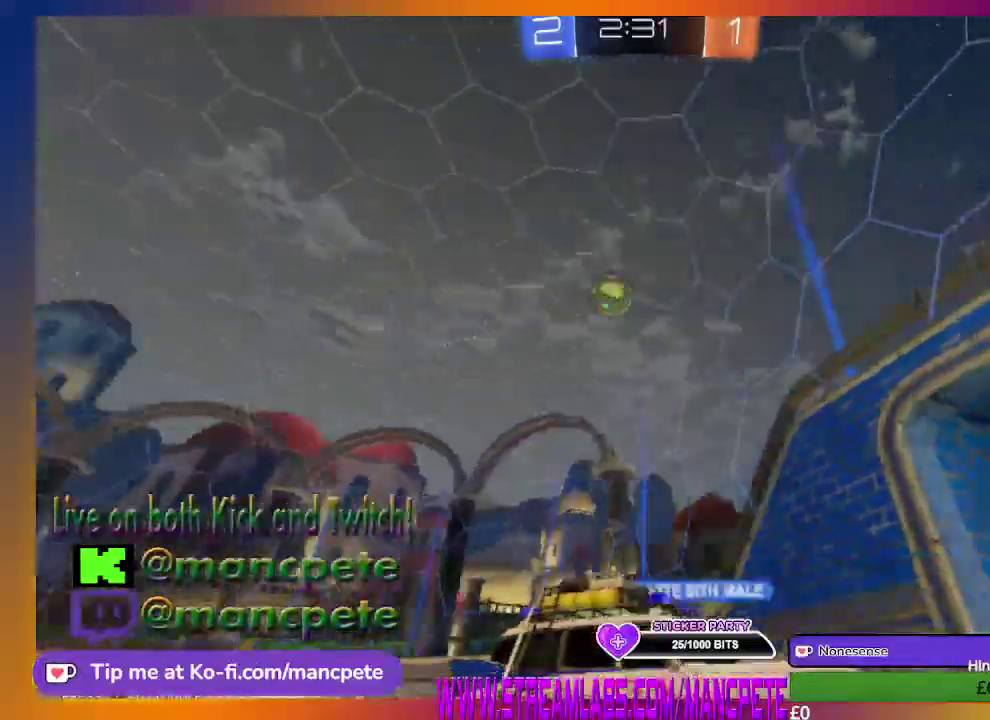
{"buttons": ["X", "R2"], "left_stick": "left", "right_stick": "center", "events": [[375, "left_stick", "left"], [500, "X", "down"]]}
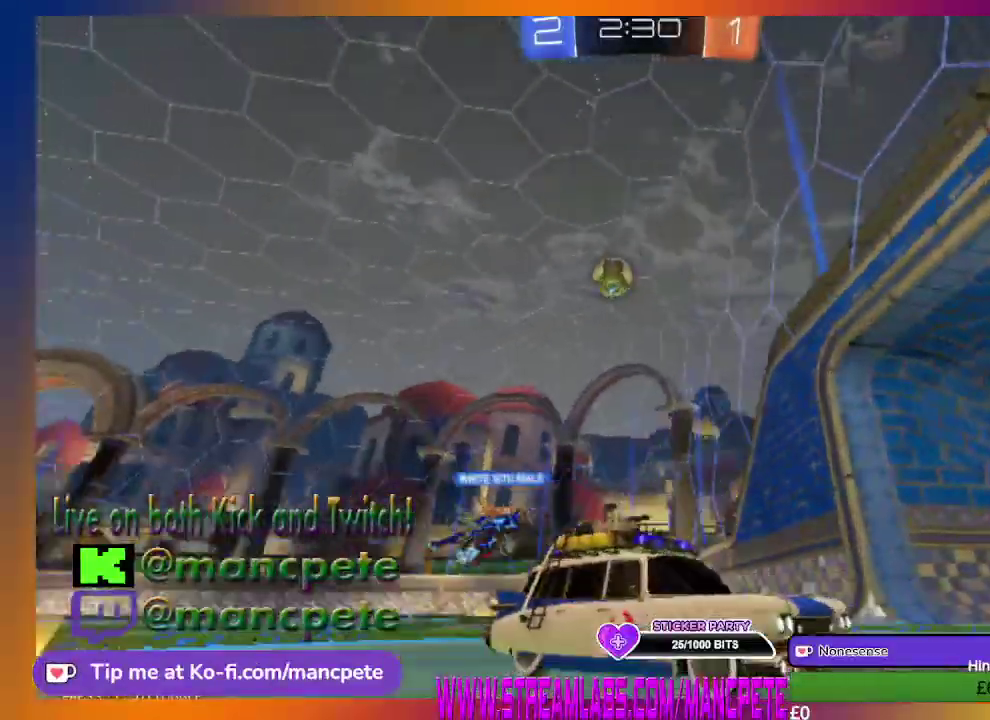
{"buttons": ["R2"], "left_stick": "left", "right_stick": "center", "events": [[418, "X", "up"]]}
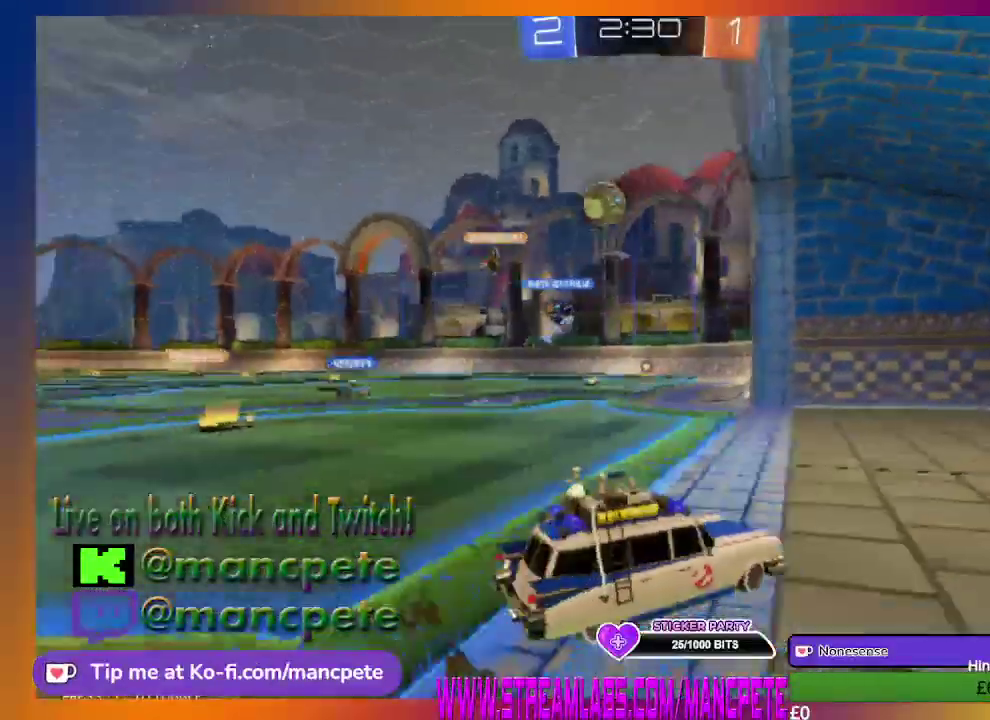
{"buttons": ["R2"], "left_stick": "center", "right_stick": "center", "events": [[250, "left_stick", "center"]]}
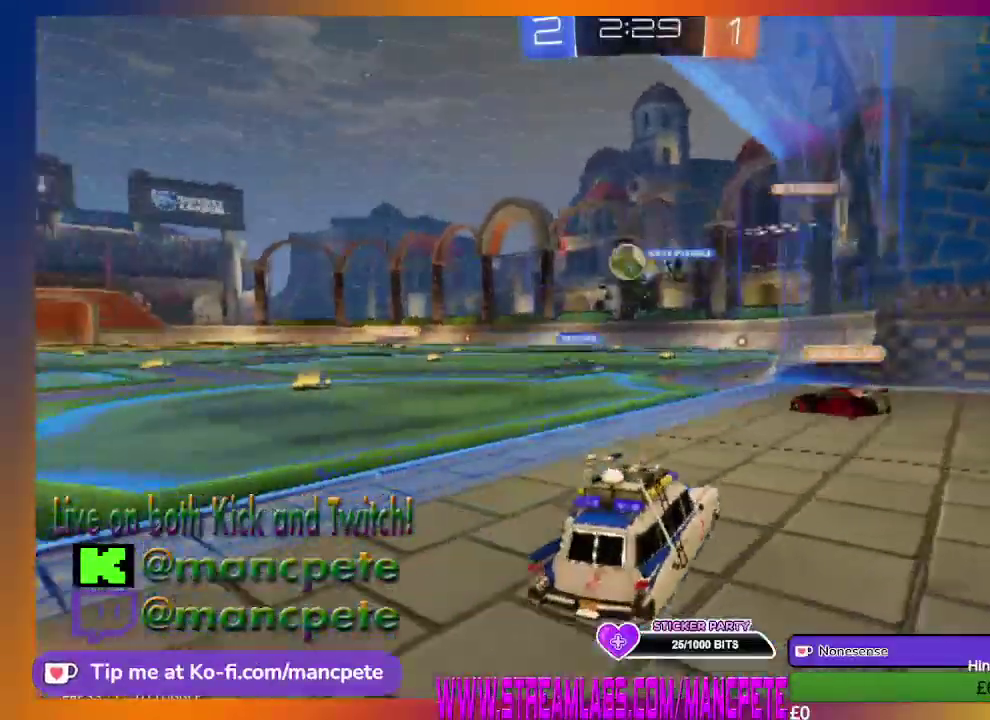
{"buttons": ["R2"], "left_stick": "left", "right_stick": "center", "events": [[417, "left_stick", "left"]]}
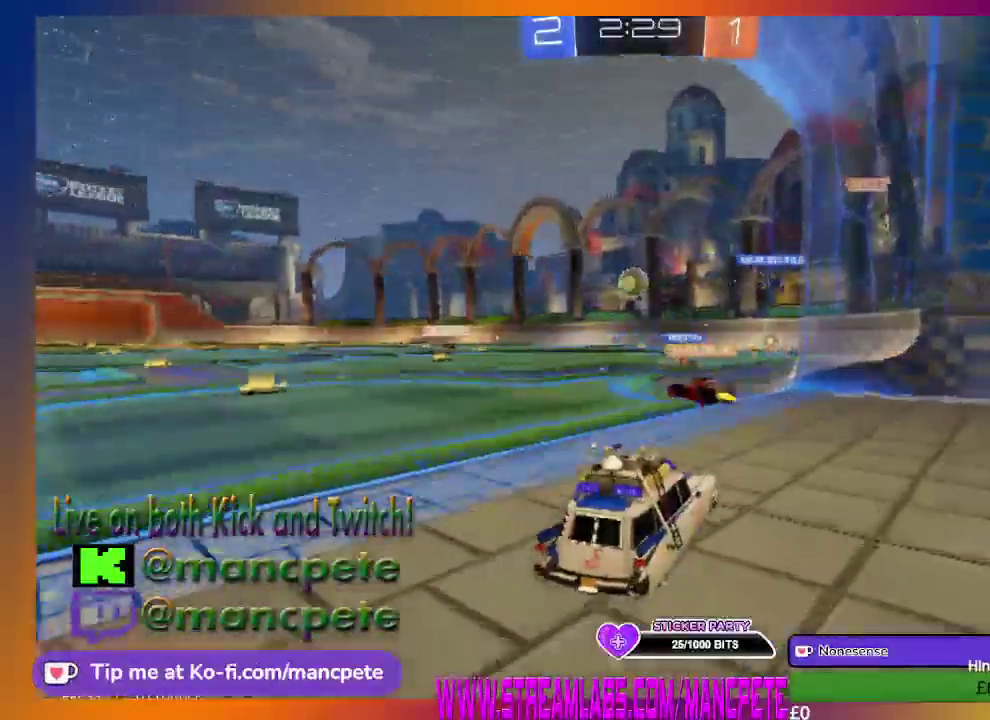
{"buttons": ["R2"], "left_stick": "center", "right_stick": "center", "events": [[208, "left_stick", "center"]]}
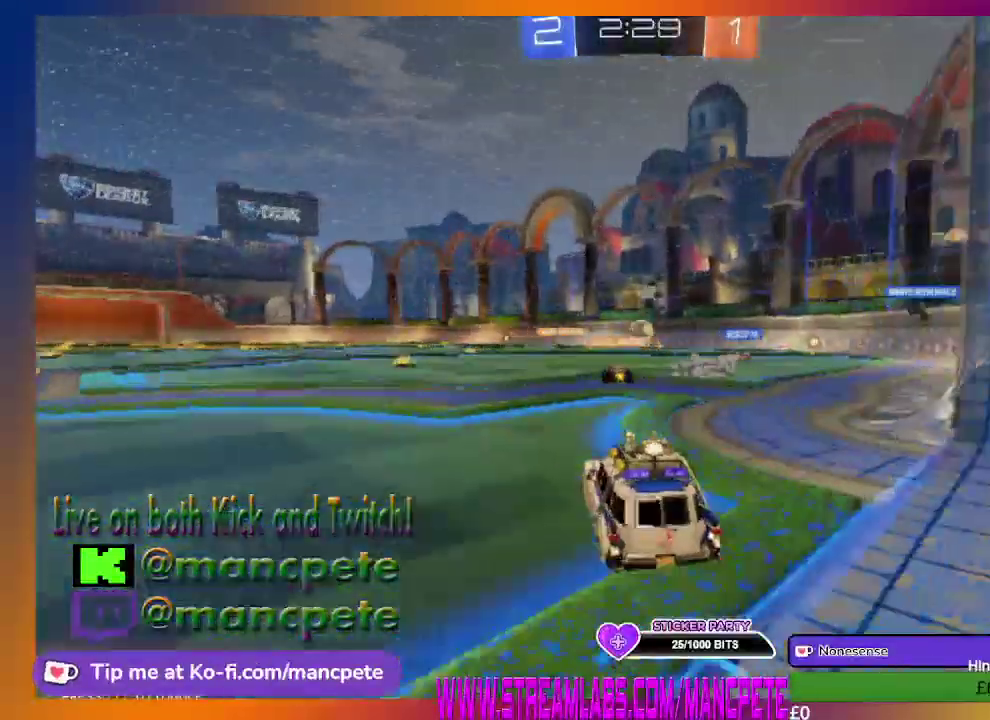
{"buttons": ["R2"], "left_stick": "right", "right_stick": "center", "events": [[376, "left_stick", "right"]]}
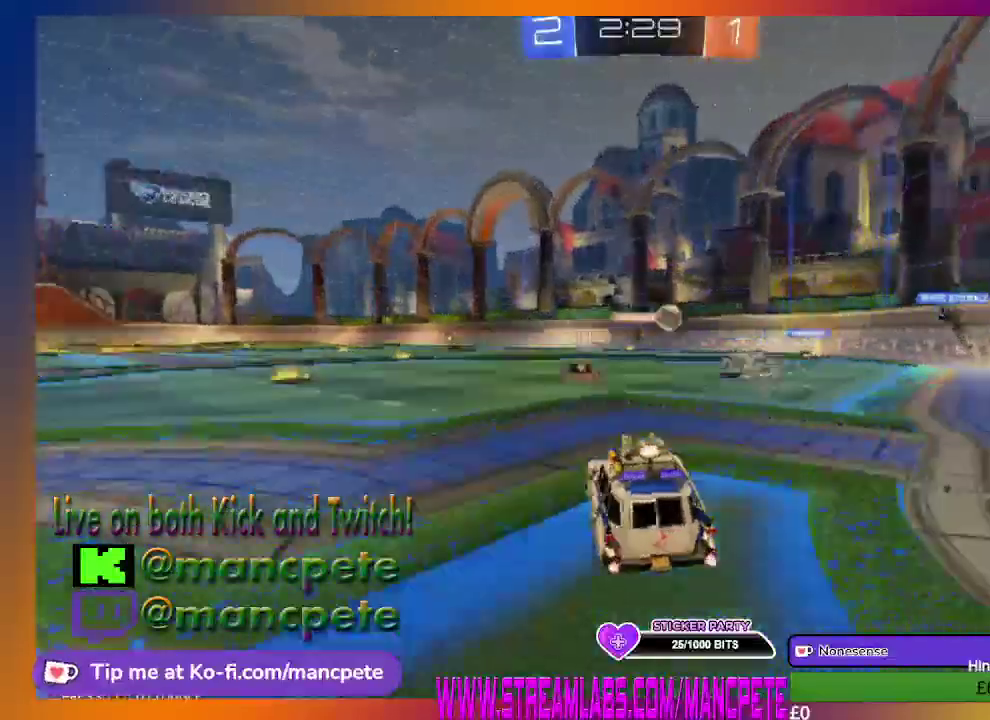
{"buttons": ["R2"], "left_stick": "right", "right_stick": "center", "events": [[83, "left_stick", "center"], [375, "left_stick", "right"]]}
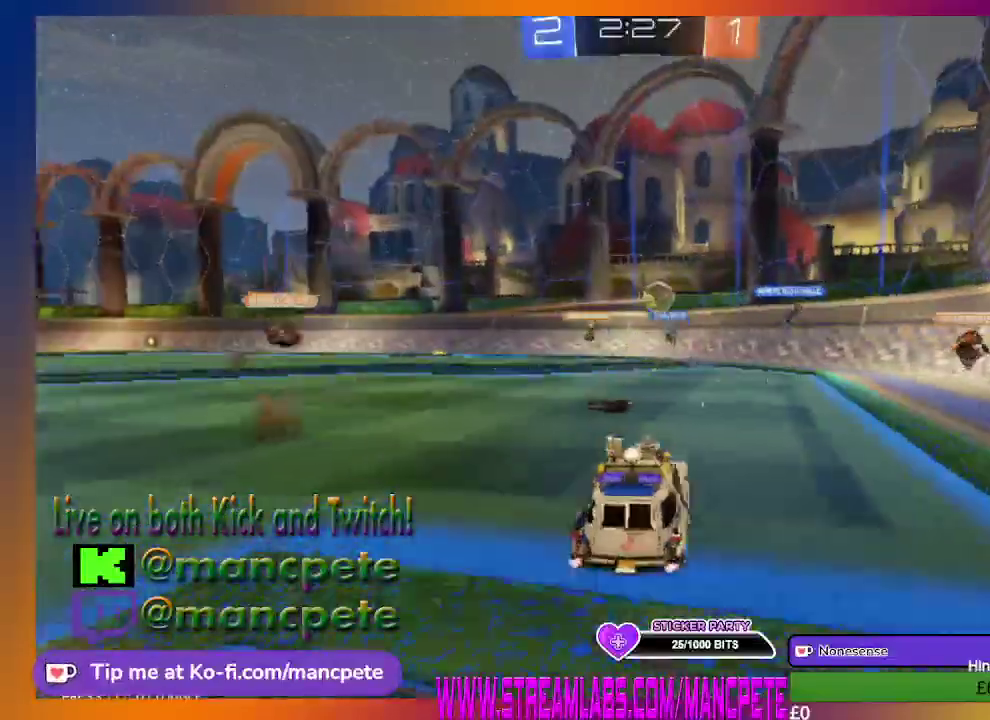
{"buttons": ["R2"], "left_stick": "center", "right_stick": "center", "events": [[126, "left_stick", "center"]]}
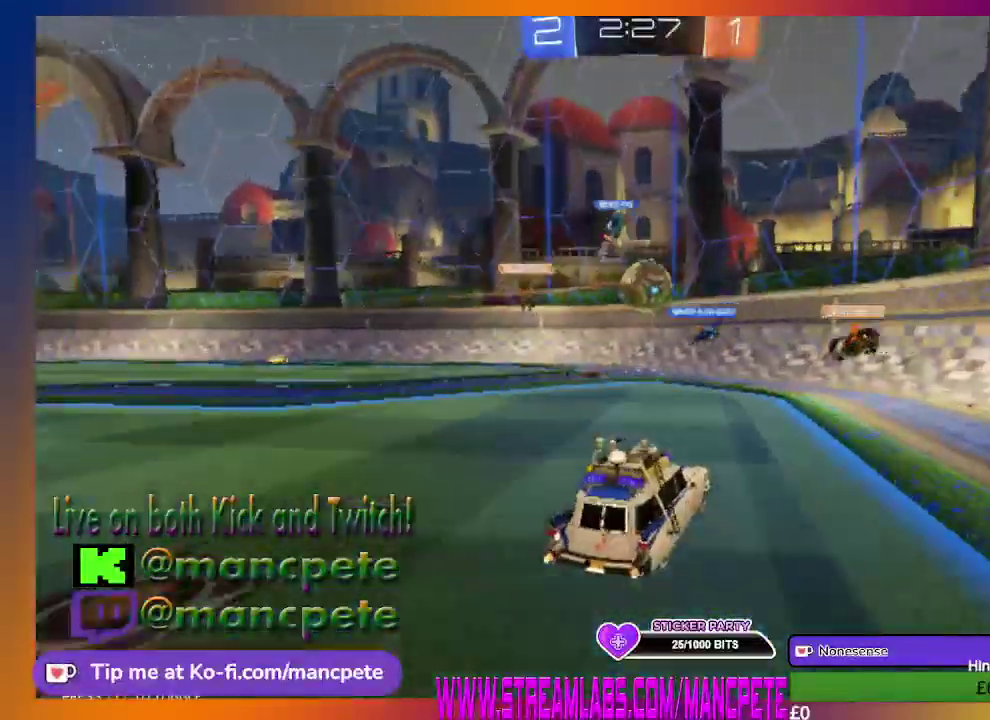
{"buttons": ["A", "R2"], "left_stick": "up", "right_stick": "center", "events": [[167, "A", "down"], [208, "left_stick", "up-left"], [375, "left_stick", "up"]]}
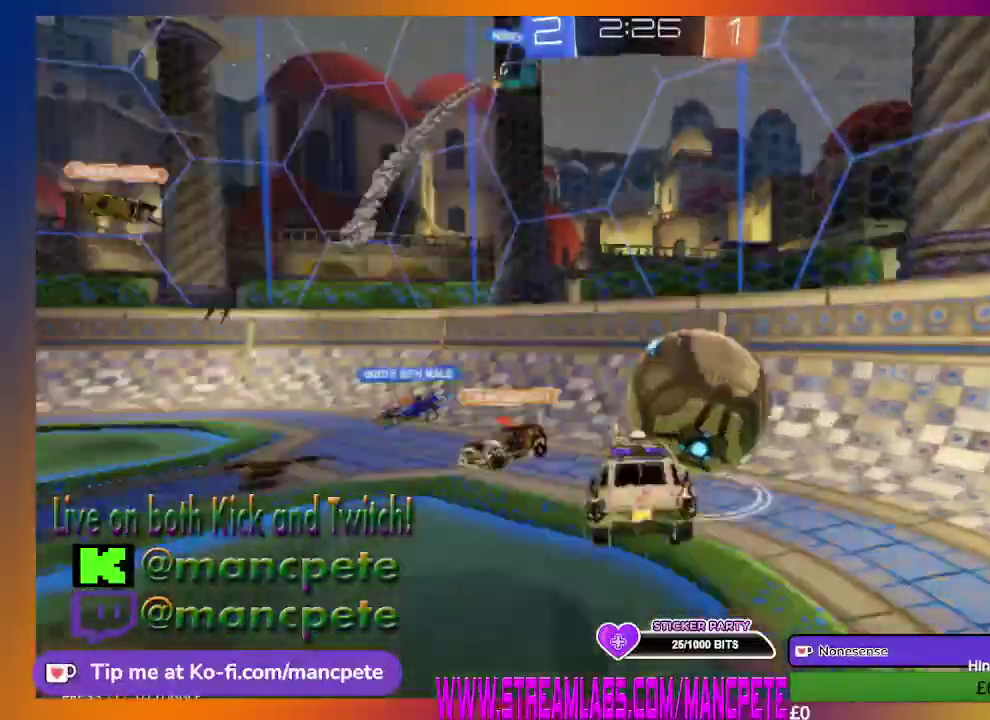
{"buttons": ["R2"], "left_stick": "up", "right_stick": "center", "events": [[42, "A", "up"], [126, "A", "down"], [292, "A", "up"]]}
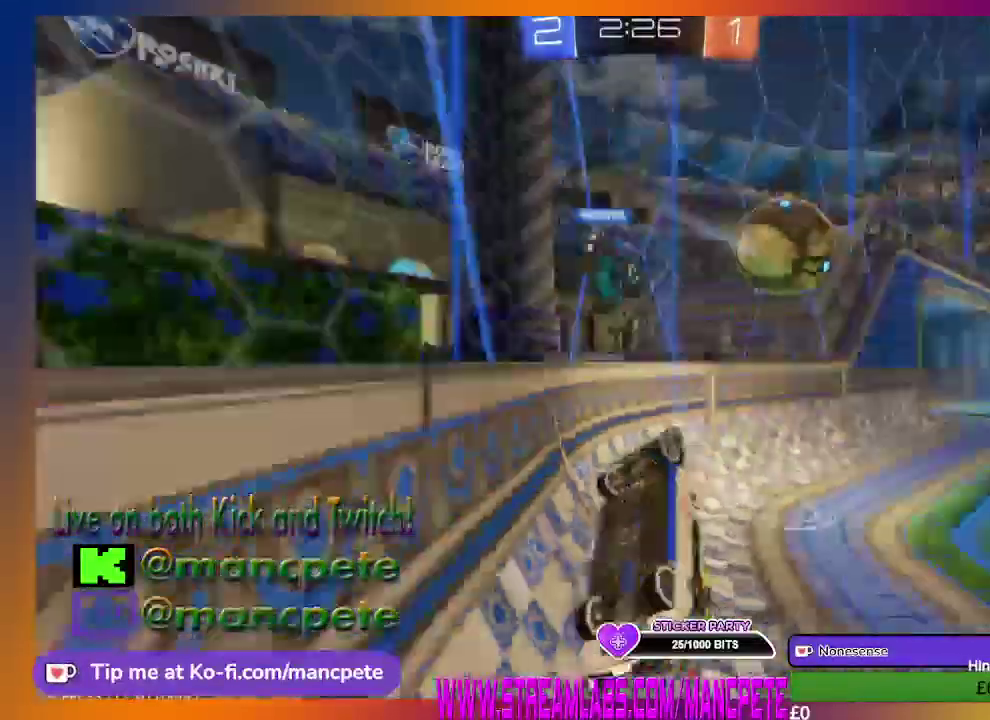
{"buttons": ["R2", "HOME"], "left_stick": "up-right", "right_stick": "center", "events": [[208, "left_stick", "up-right"], [500, "HOME", "down"]]}
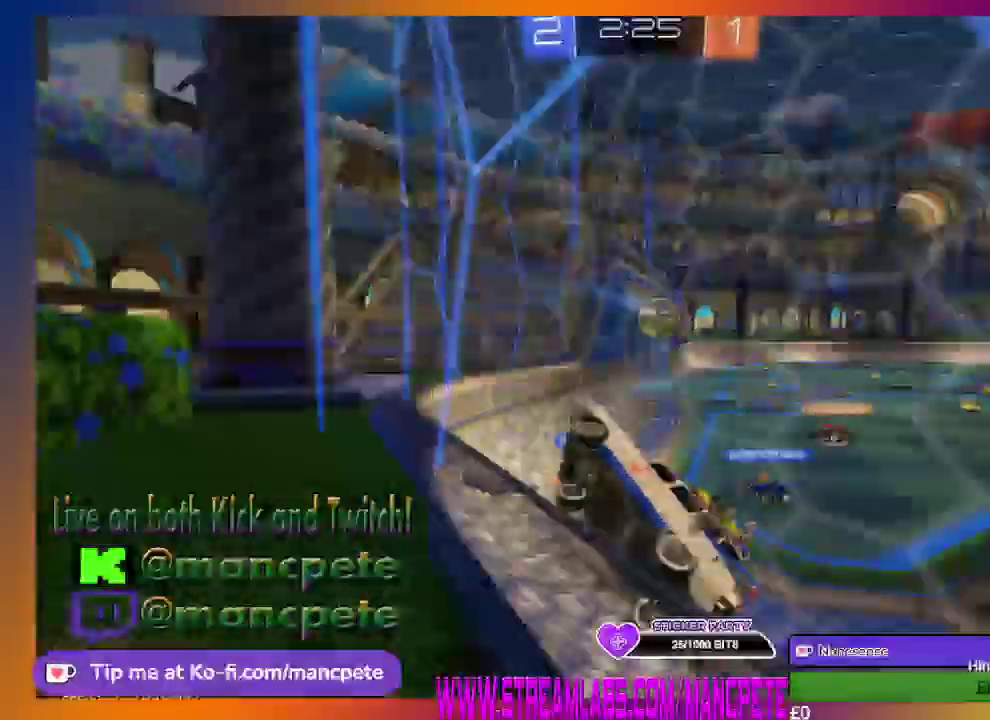
{"buttons": ["R2", "HOME"], "left_stick": "up-right", "right_stick": "center", "events": []}
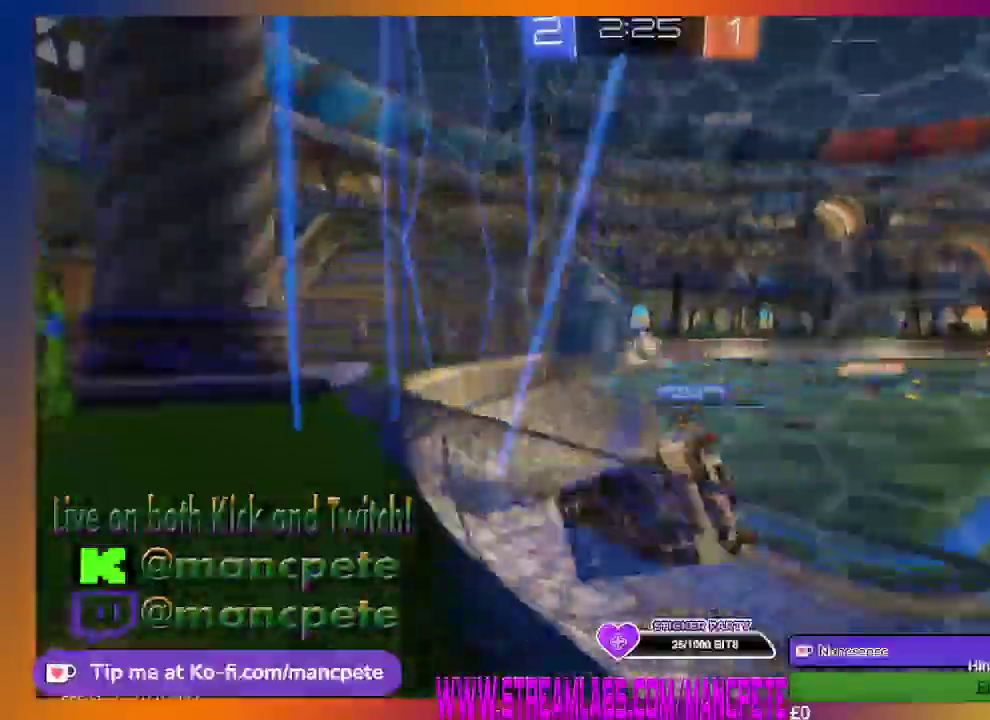
{"buttons": ["R2"], "left_stick": "center", "right_stick": "center", "events": [[167, "left_stick", "center"], [334, "HOME", "up"]]}